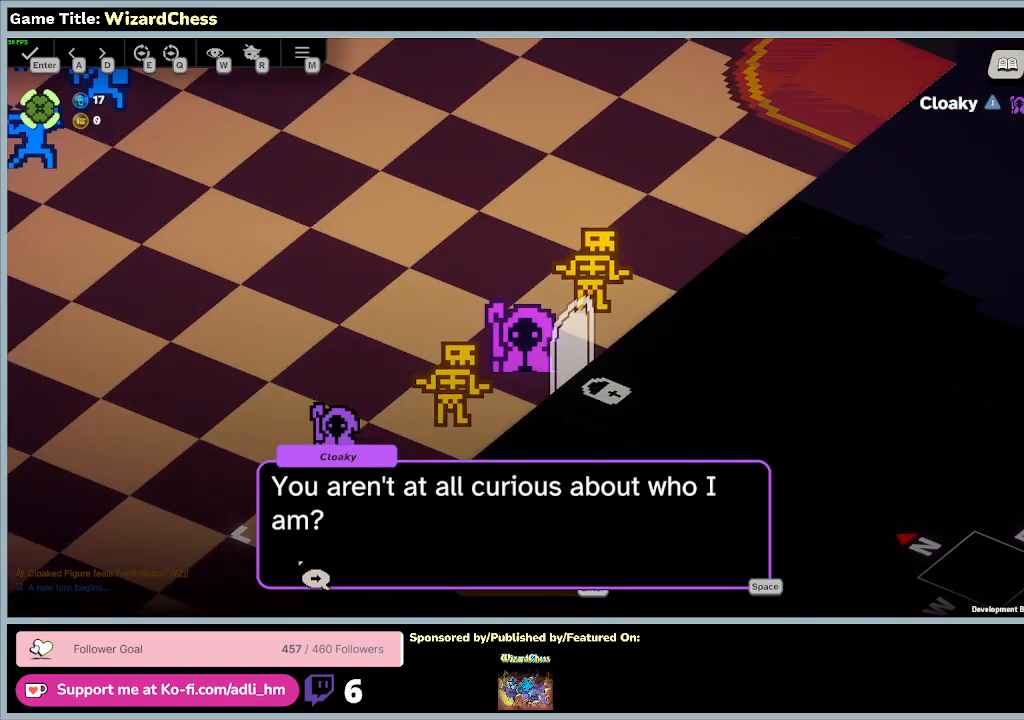
Gameplay with keyboard and mouse; each line is a JSON object with the keys and mouse buttons held at the frame after it. "events" lists presses ("down") and releases ("up") of "0", "1", "2", "3", "4", "5", "6", "7", "8", "9", "a", "alt", "b", "c", "caps_lock", "ctrl", "d", "down", "e", "escape", "f", "f1", "f2", "f3", "f4", "f5", "f6", "f7", "f8", "g", "h", "i", "j", "k", "l", "left", "m", "n", "o", "p", "q", "r", "return", "right", "s", "shift", "space", "t", "tab", "tilde", "u", "up", "v", "w", "x", "y", "z", "mouse_left", "mouse_wheel" and "mouse_right" between this image and that frame as [ms after this image, input, new state], when the widget could be followed in between. "mouse_left", "mouse_wheel", "mouse_right" = the "left", "wheel", "right" buttons of the "mouse" list. No other keys are recorded. "wheel" means that the mouse wheel is clicked or scrolled. Mouse movement is not recorded.
{"keys": [], "mouse": ["left"], "events": [[267, "mouse_left", "up"], [467, "mouse_left", "down"]]}
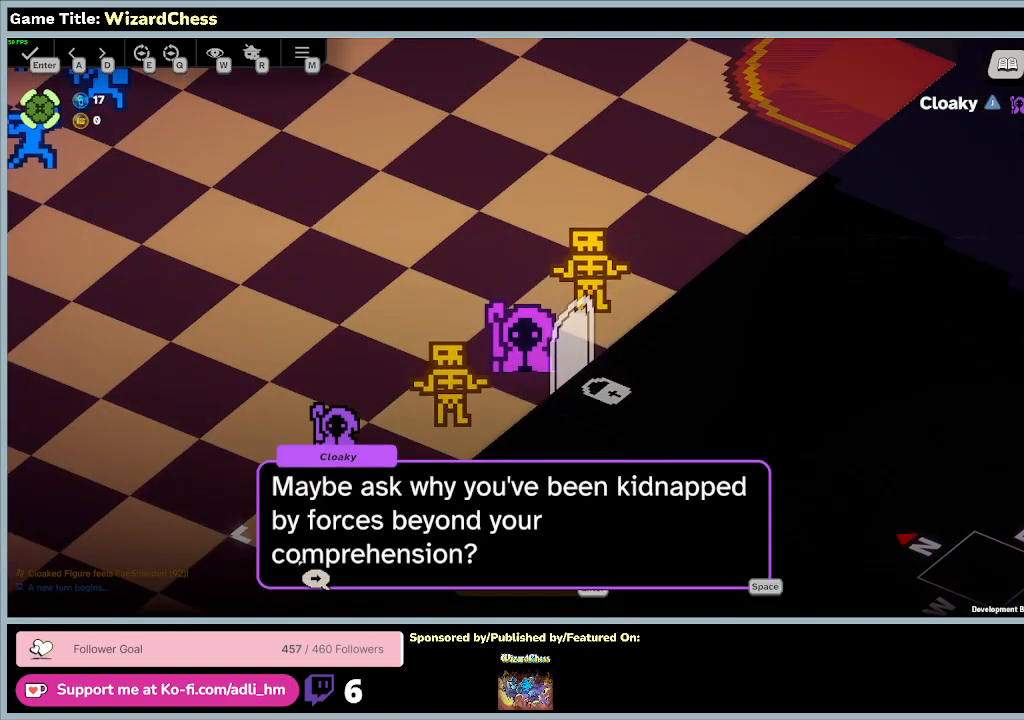
{"keys": [], "mouse": [], "events": [[300, "mouse_left", "up"]]}
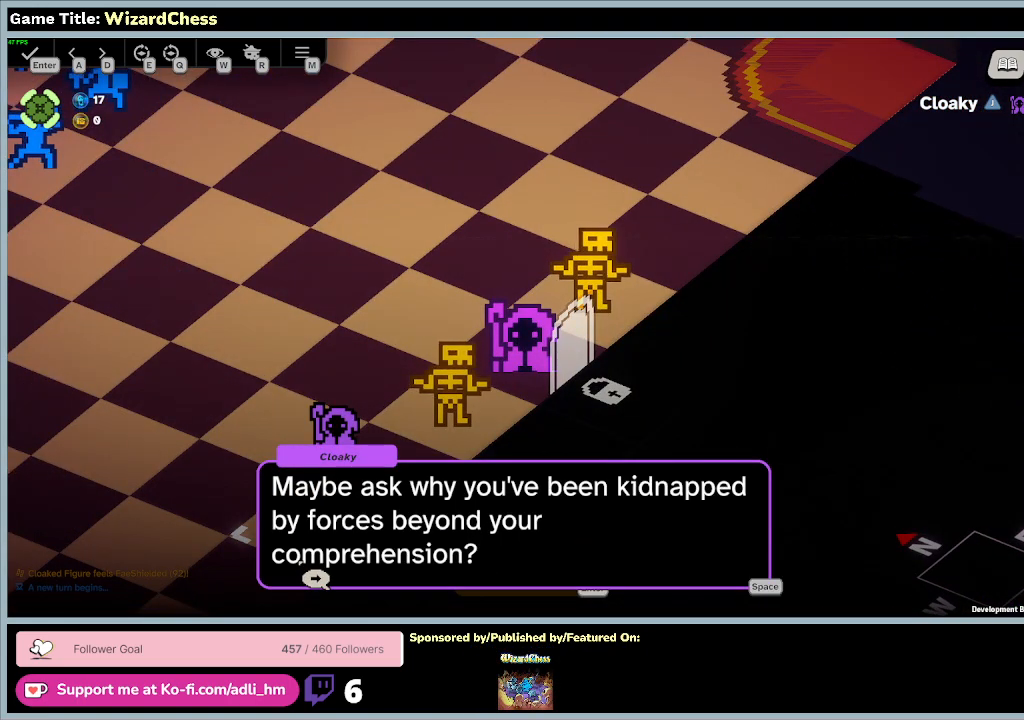
{"keys": [], "mouse": [], "events": []}
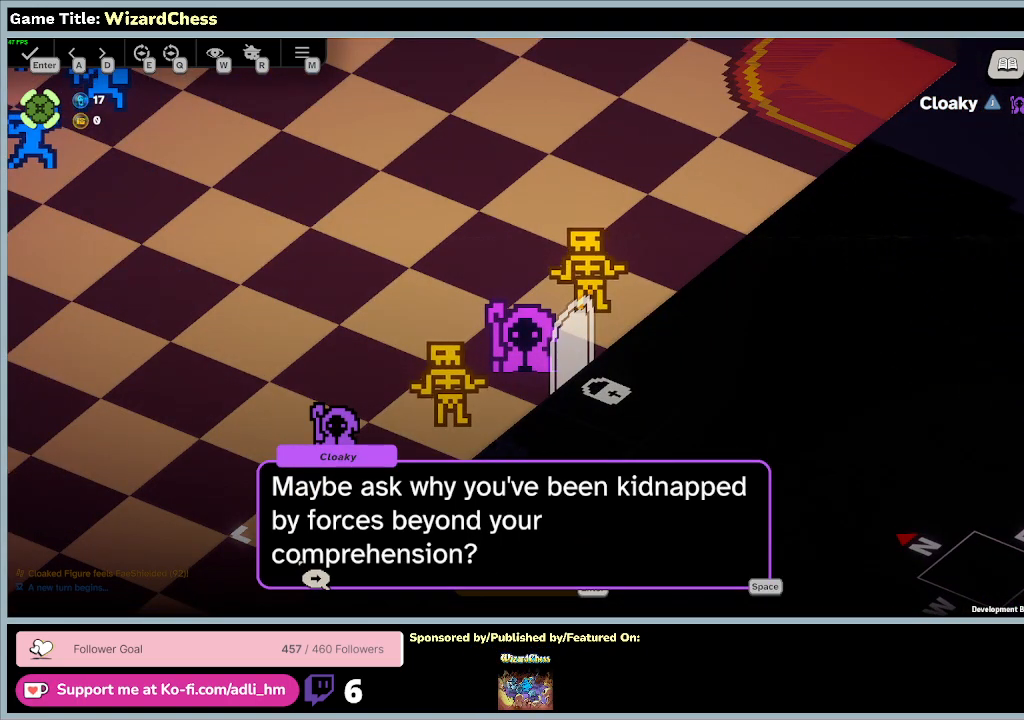
{"keys": [], "mouse": ["left"], "events": [[300, "mouse_left", "down"]]}
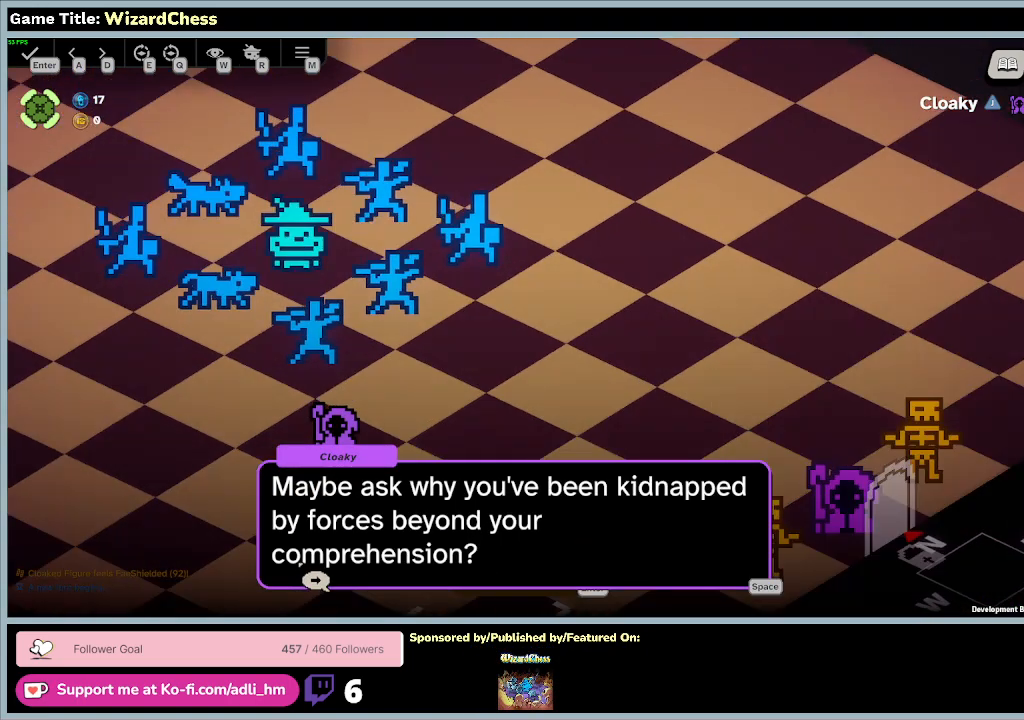
{"keys": [], "mouse": [], "events": [[133, "mouse_left", "up"]]}
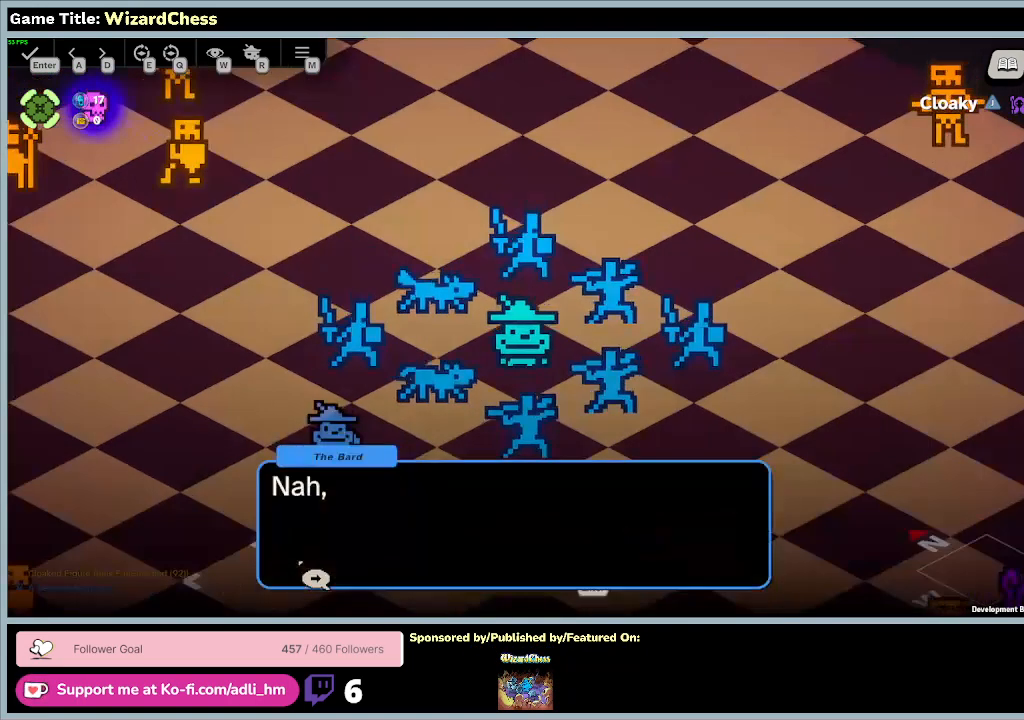
{"keys": [], "mouse": ["left"], "events": [[300, "mouse_left", "down"]]}
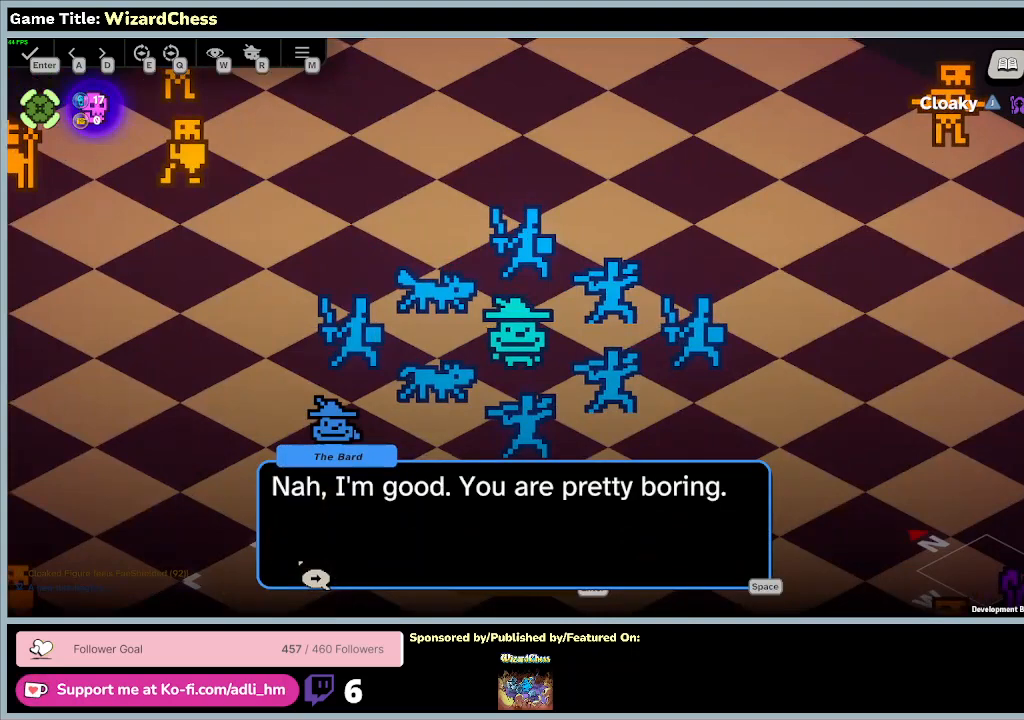
{"keys": [], "mouse": [], "events": [[100, "mouse_left", "up"]]}
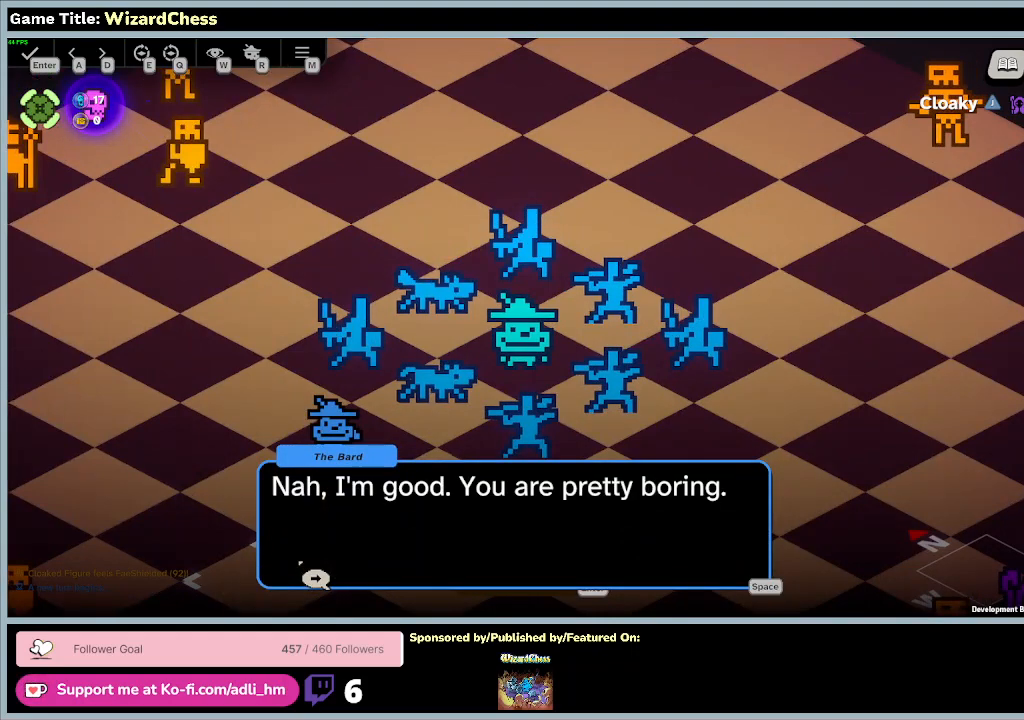
{"keys": [], "mouse": [], "events": [[100, "mouse_left", "down"], [400, "mouse_left", "up"]]}
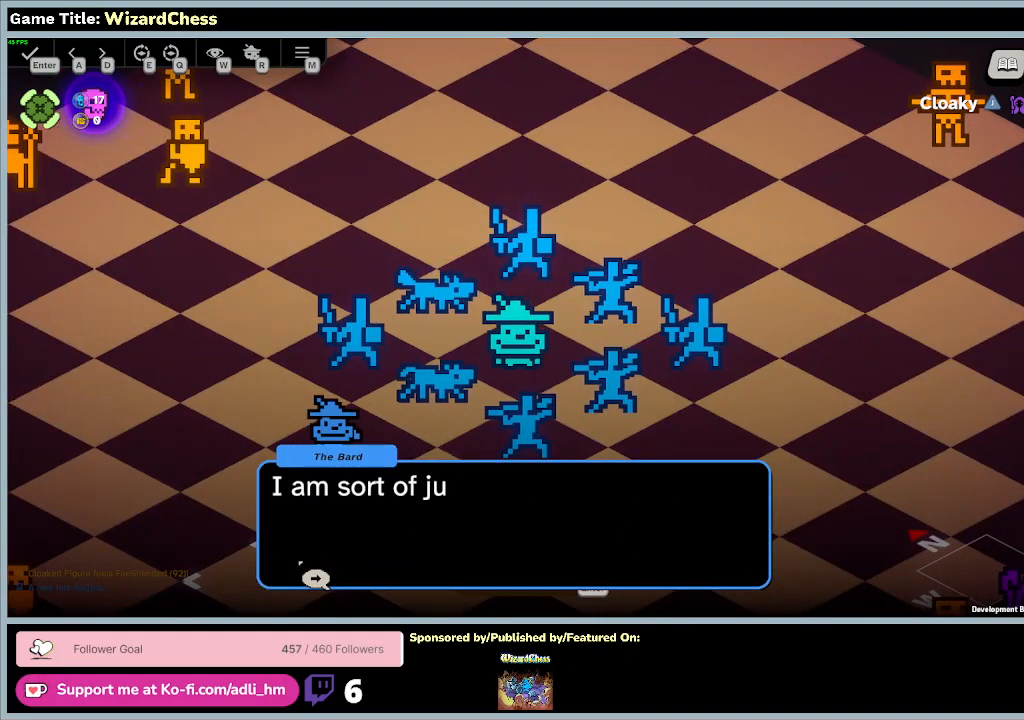
{"keys": [], "mouse": [], "events": [[67, "mouse_left", "down"], [400, "mouse_left", "up"]]}
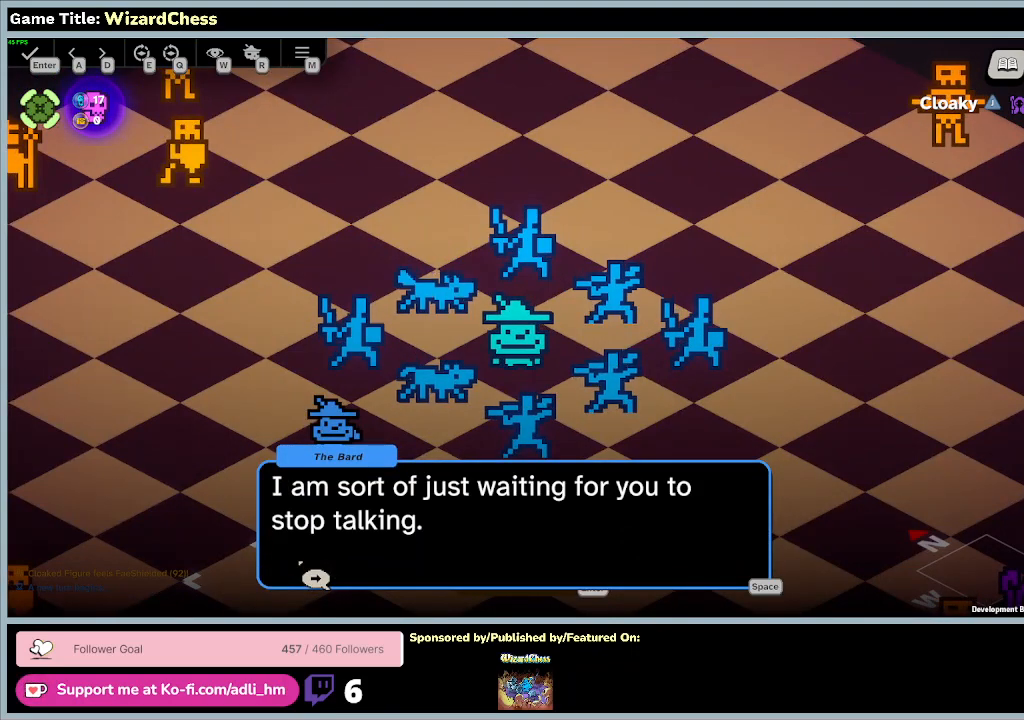
{"keys": [], "mouse": [], "events": []}
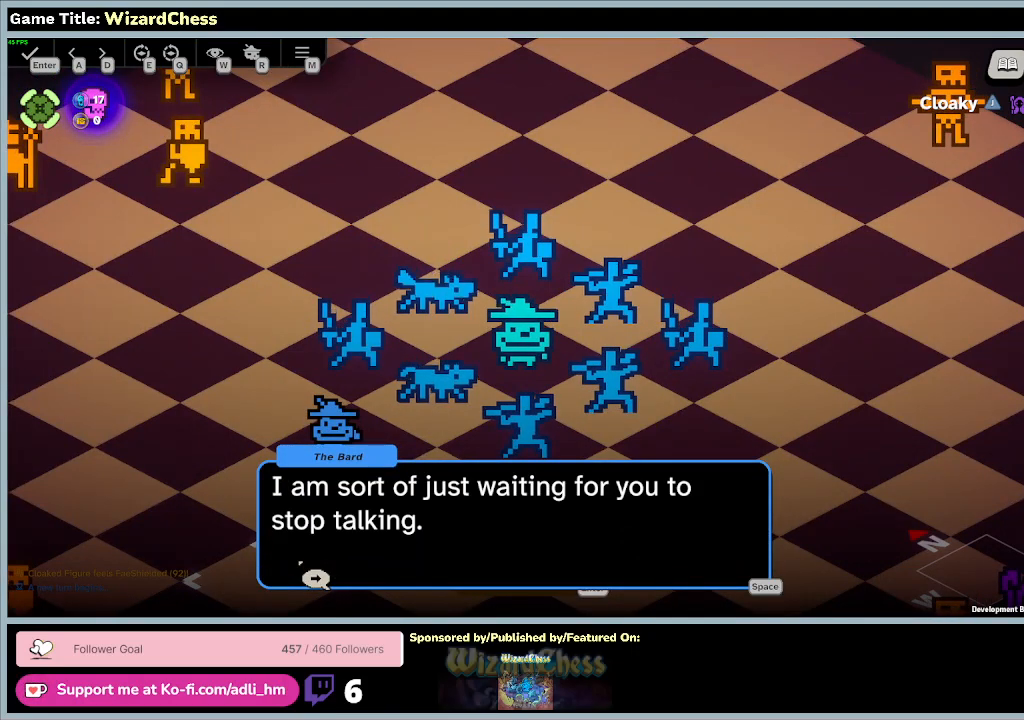
{"keys": [], "mouse": [], "events": []}
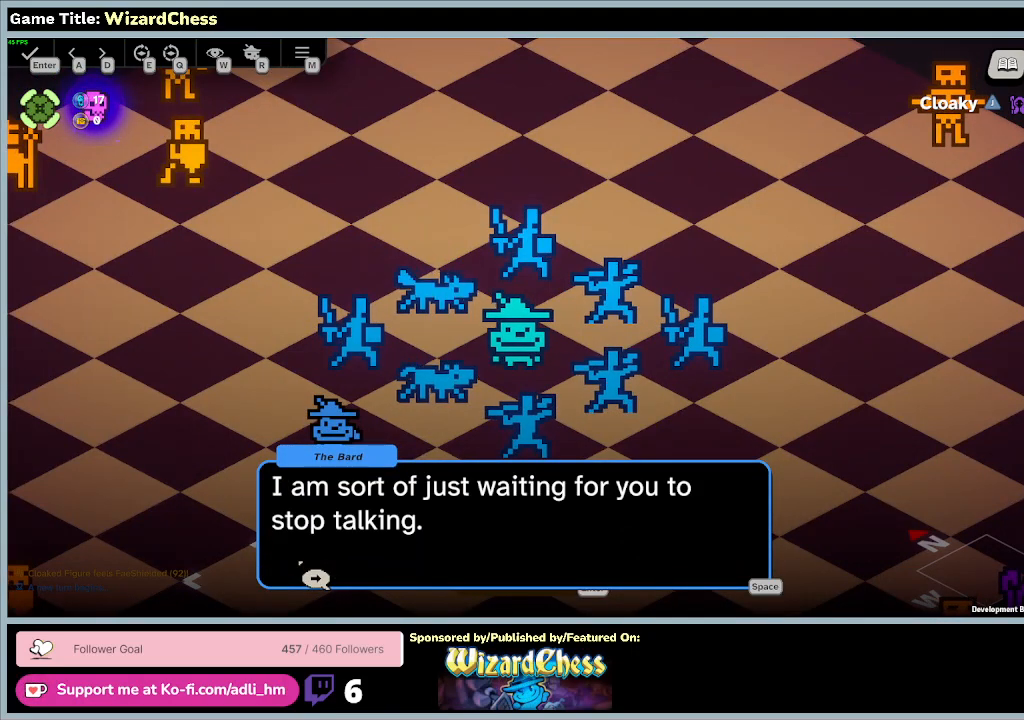
{"keys": [], "mouse": [], "events": [[200, "mouse_left", "down"], [500, "mouse_left", "up"]]}
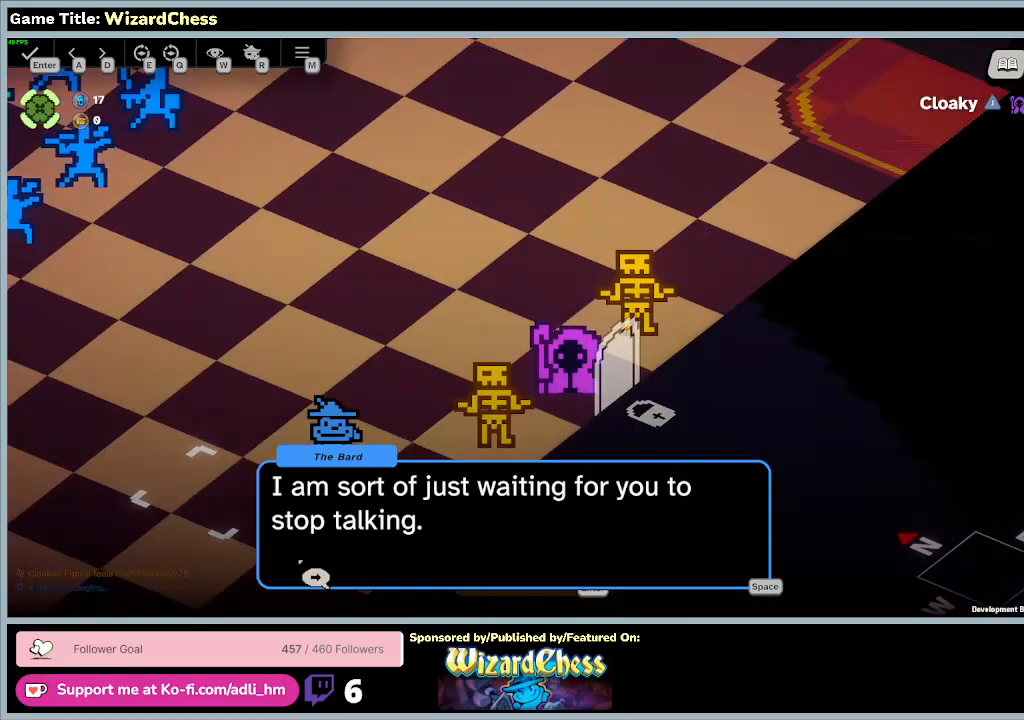
{"keys": [], "mouse": [], "events": []}
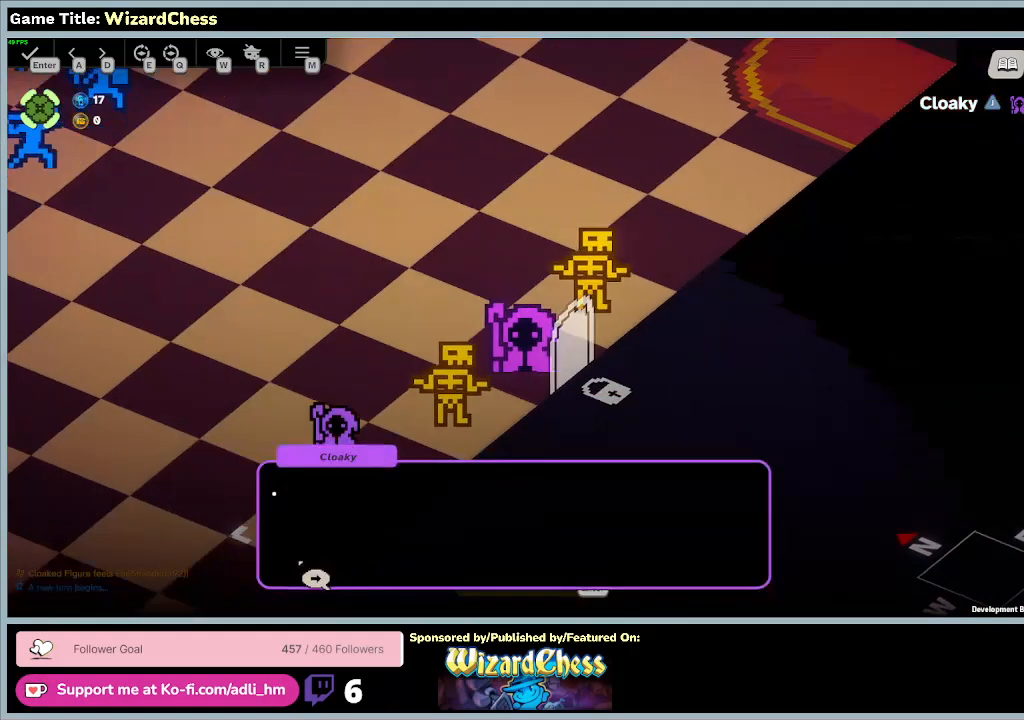
{"keys": [], "mouse": ["left"], "events": [[300, "mouse_left", "down"]]}
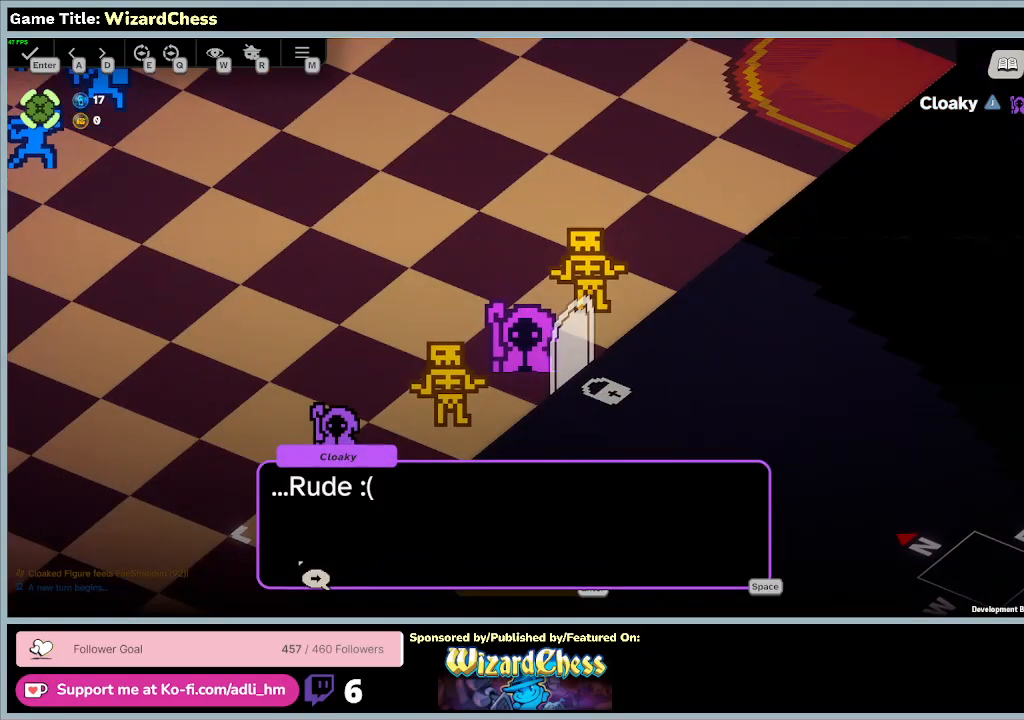
{"keys": [], "mouse": ["left"], "events": [[100, "mouse_left", "up"], [333, "mouse_left", "down"]]}
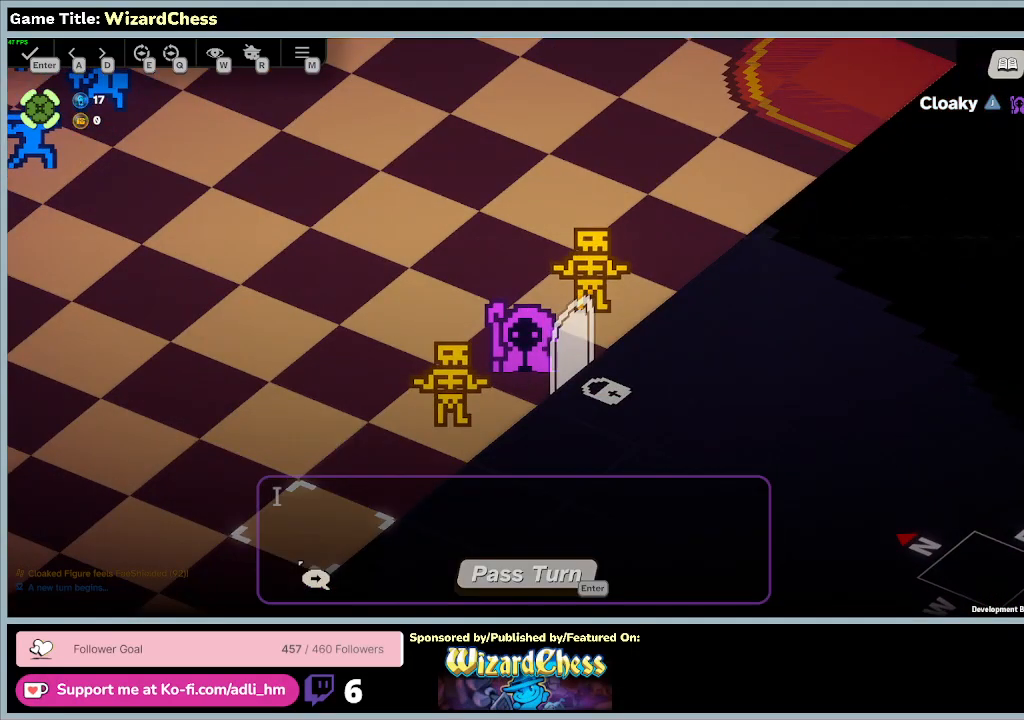
{"keys": [], "mouse": ["left"], "events": [[133, "mouse_left", "up"], [300, "mouse_left", "down"]]}
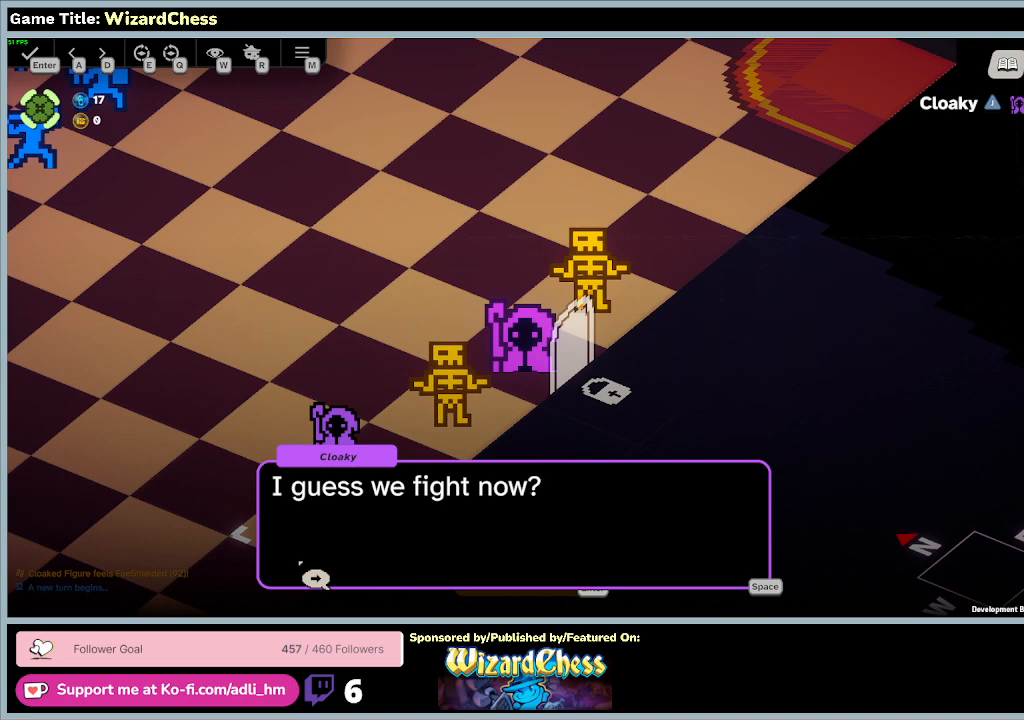
{"keys": [], "mouse": ["left"], "events": [[133, "mouse_left", "up"], [300, "mouse_left", "down"]]}
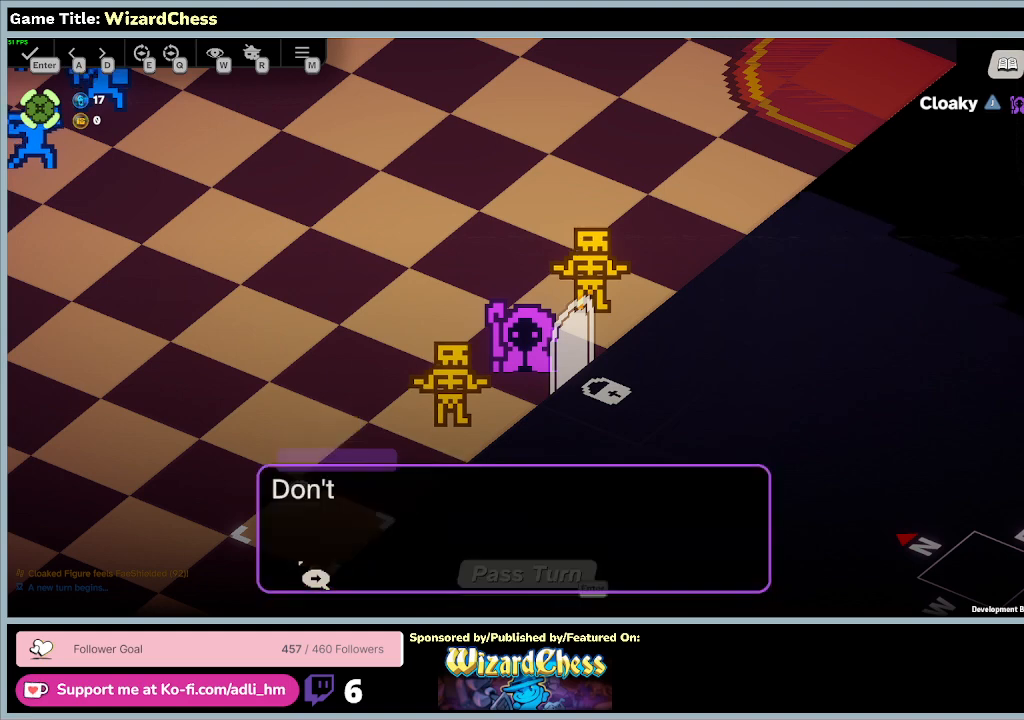
{"keys": [], "mouse": ["left"], "events": [[167, "mouse_left", "up"], [267, "mouse_left", "down"]]}
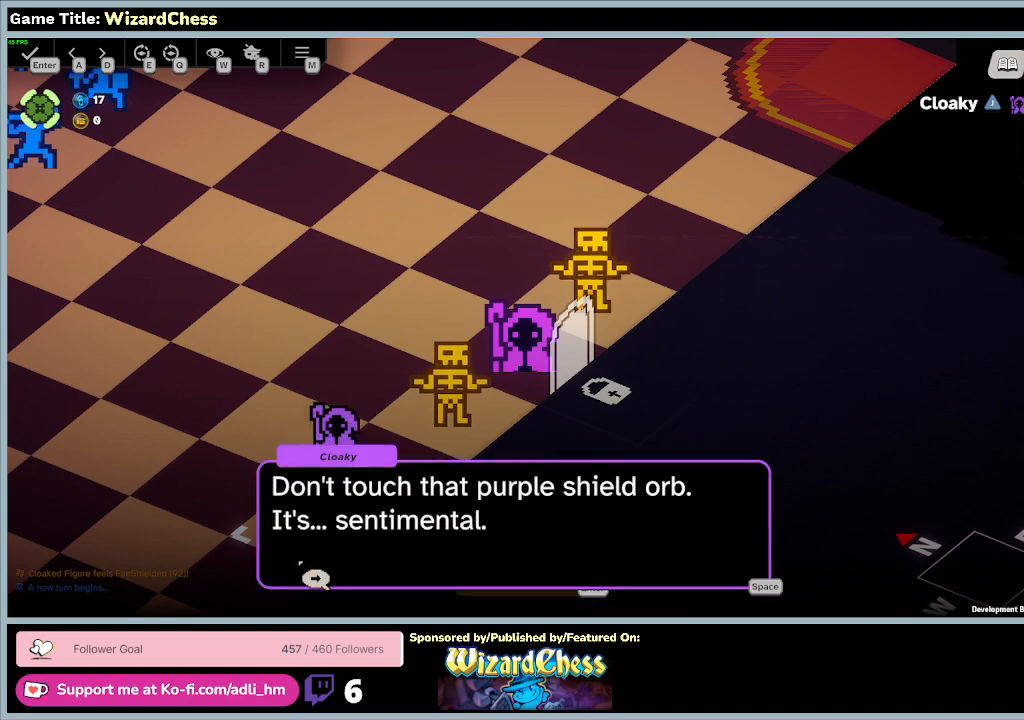
{"keys": [], "mouse": [], "events": [[100, "mouse_left", "up"]]}
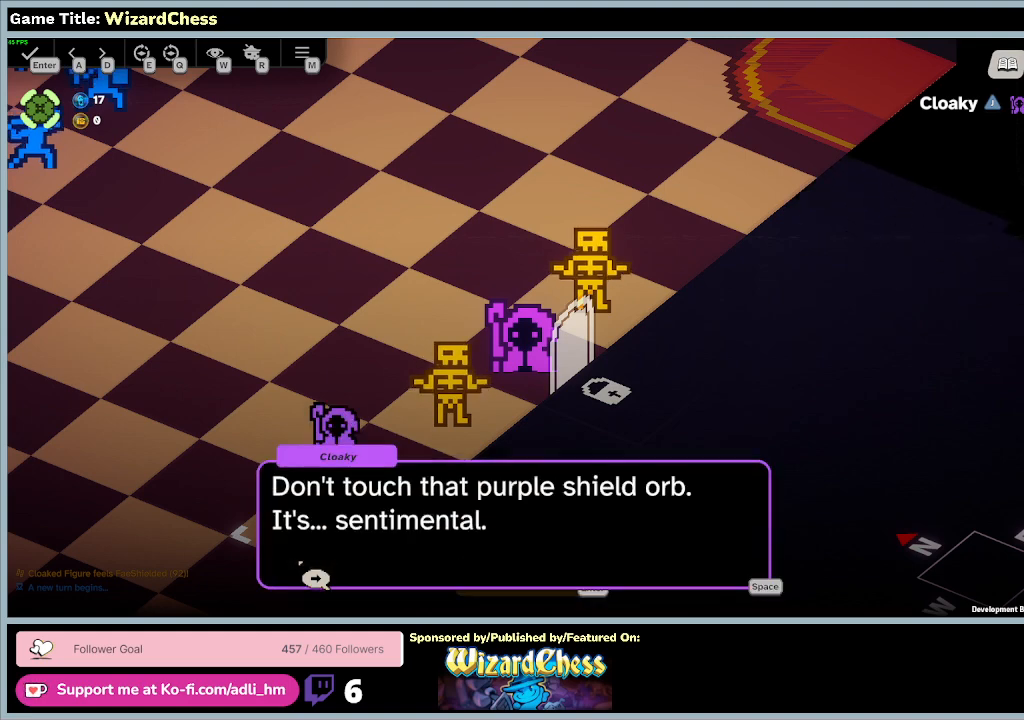
{"keys": [], "mouse": [], "events": [[133, "mouse_left", "down"], [500, "mouse_left", "up"]]}
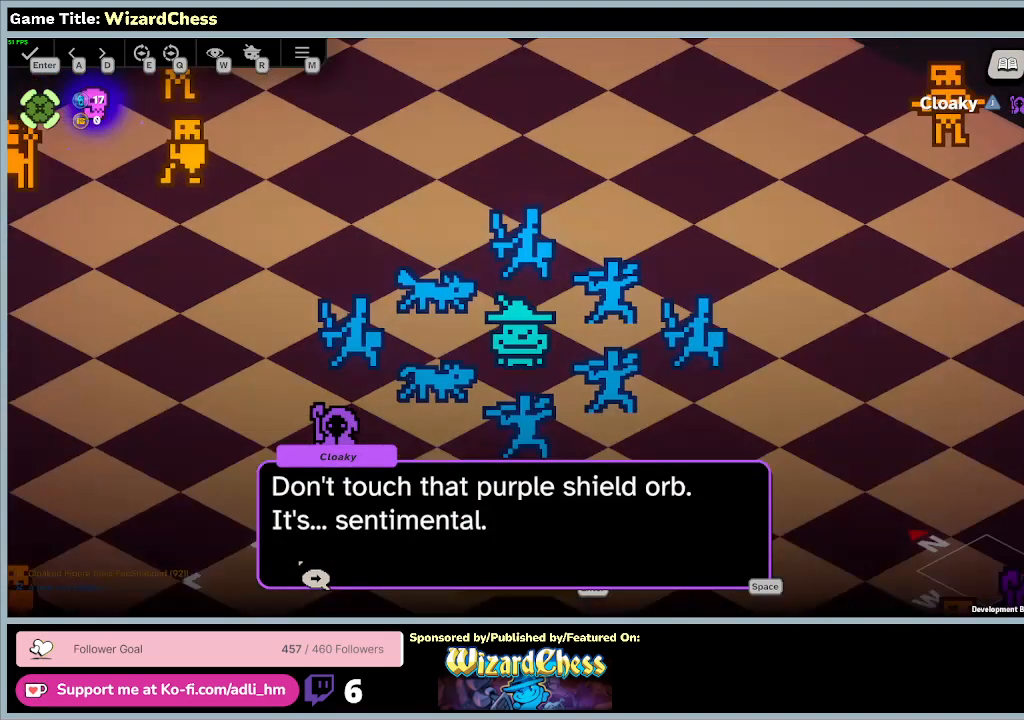
{"keys": [], "mouse": [], "events": []}
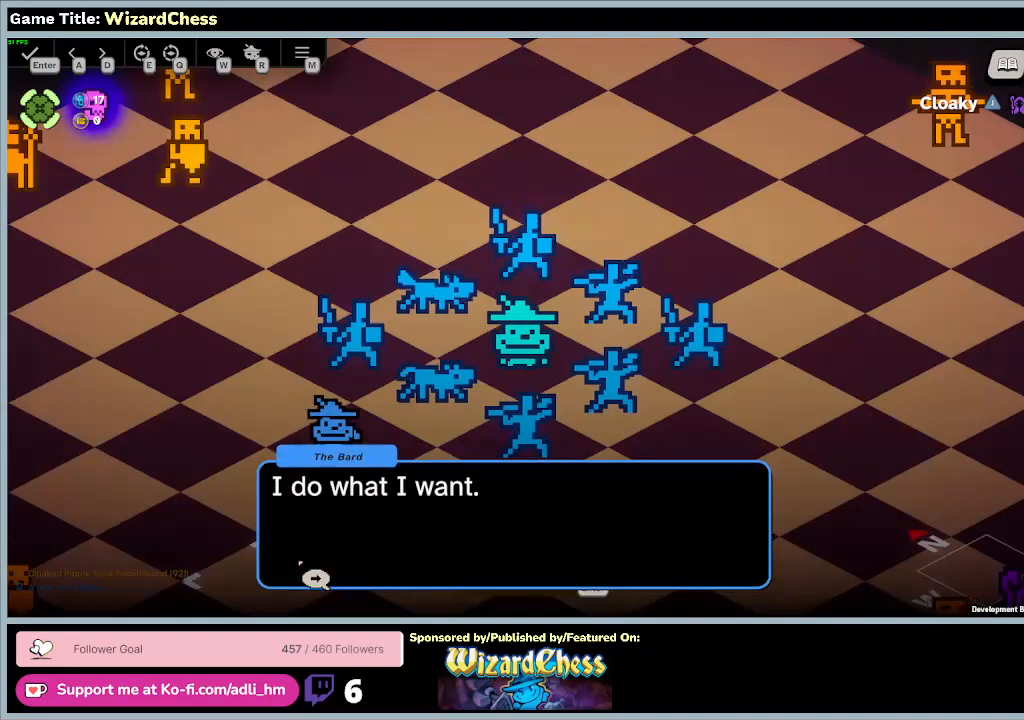
{"keys": [], "mouse": [], "events": [[67, "mouse_left", "down"], [400, "mouse_left", "up"]]}
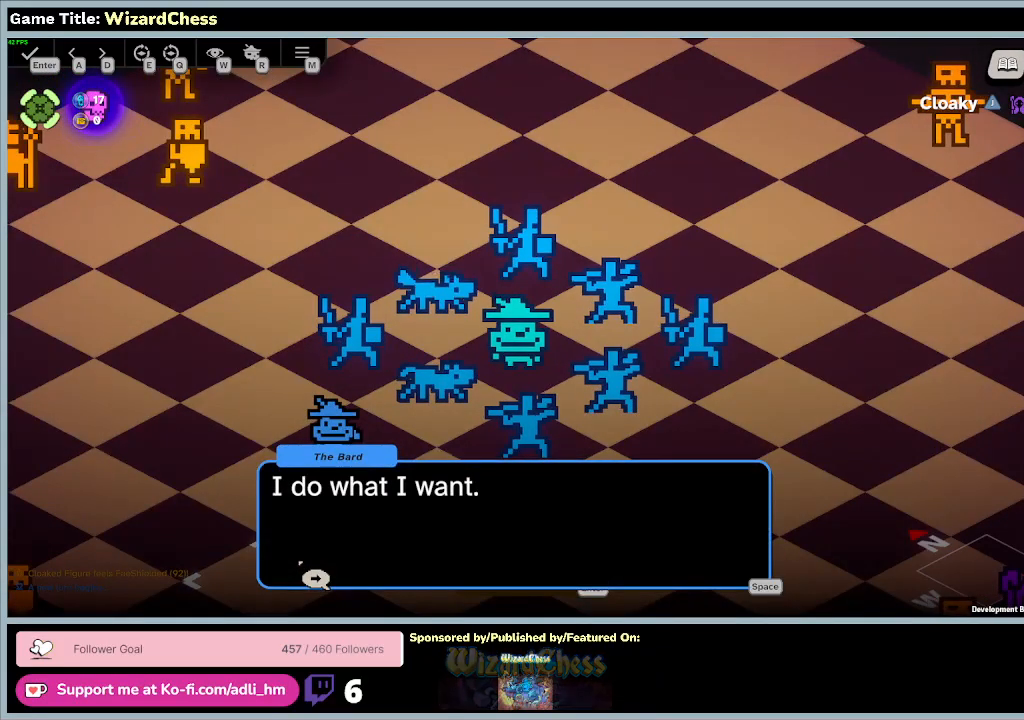
{"keys": [], "mouse": ["left"], "events": [[400, "mouse_left", "down"]]}
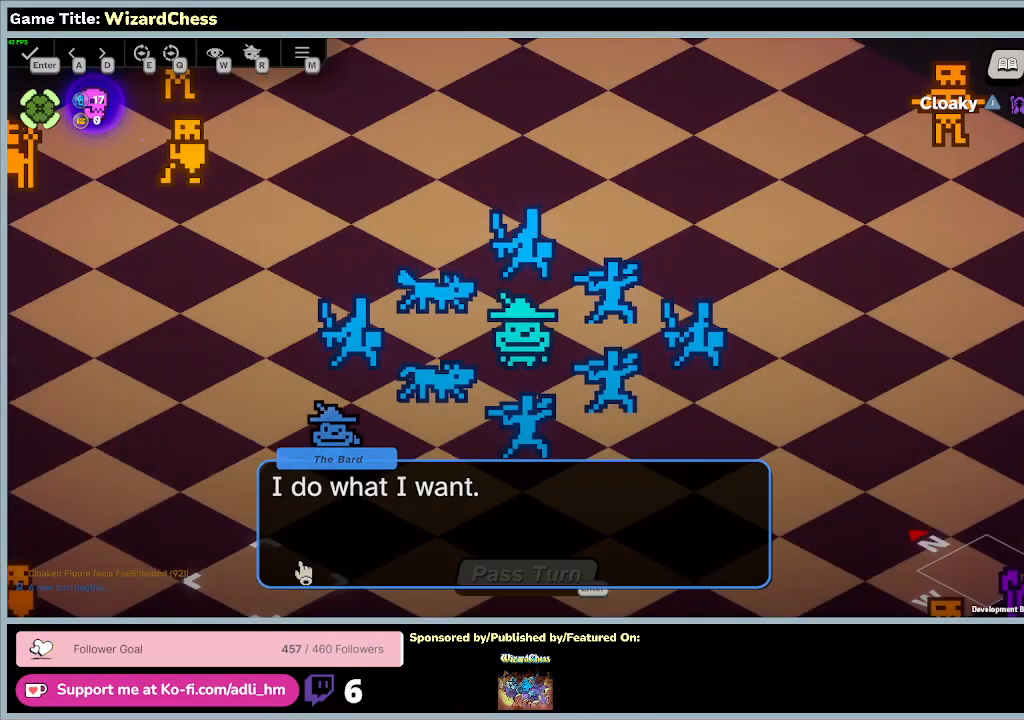
{"keys": [], "mouse": [], "events": [[200, "mouse_left", "up"]]}
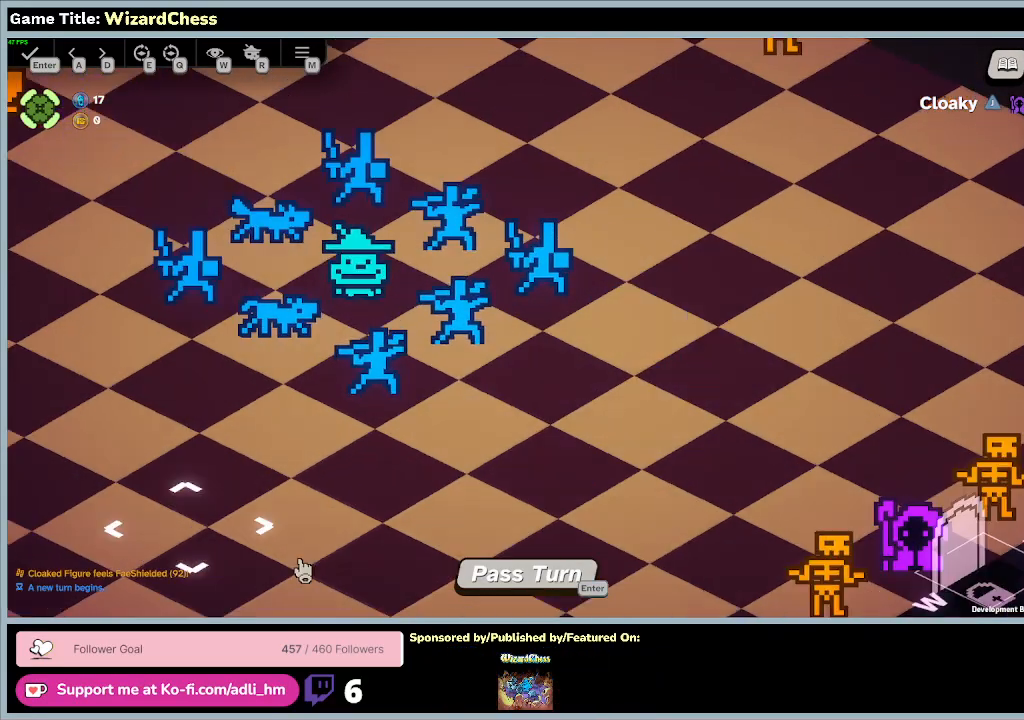
{"keys": [], "mouse": [], "events": []}
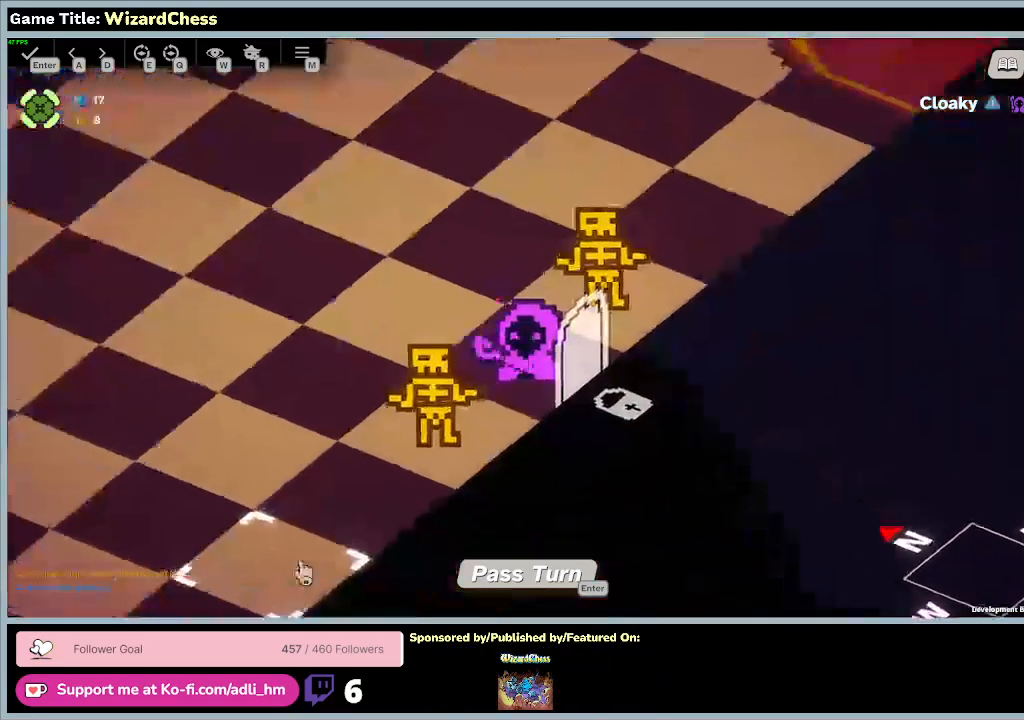
{"keys": [], "mouse": [], "events": []}
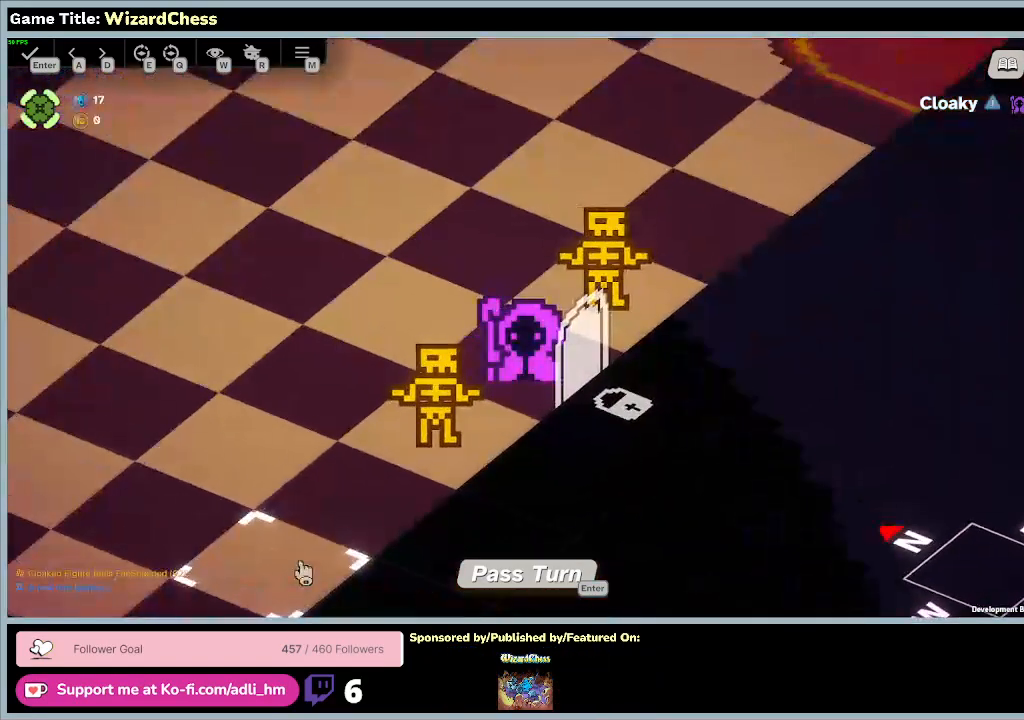
{"keys": [], "mouse": [], "events": []}
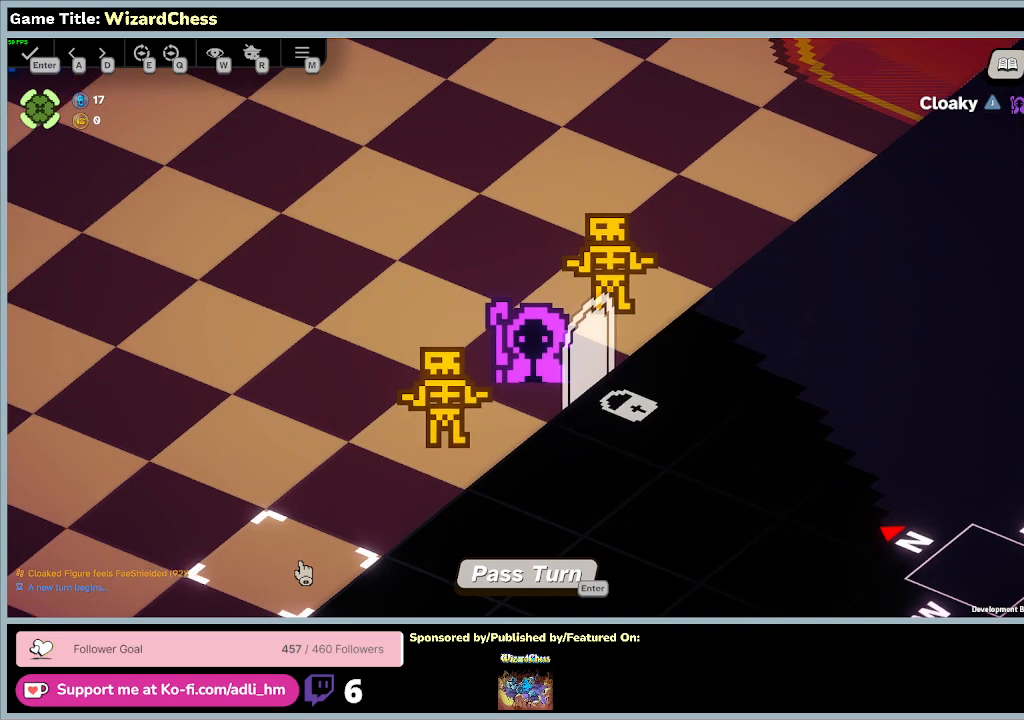
{"keys": [], "mouse": [], "events": []}